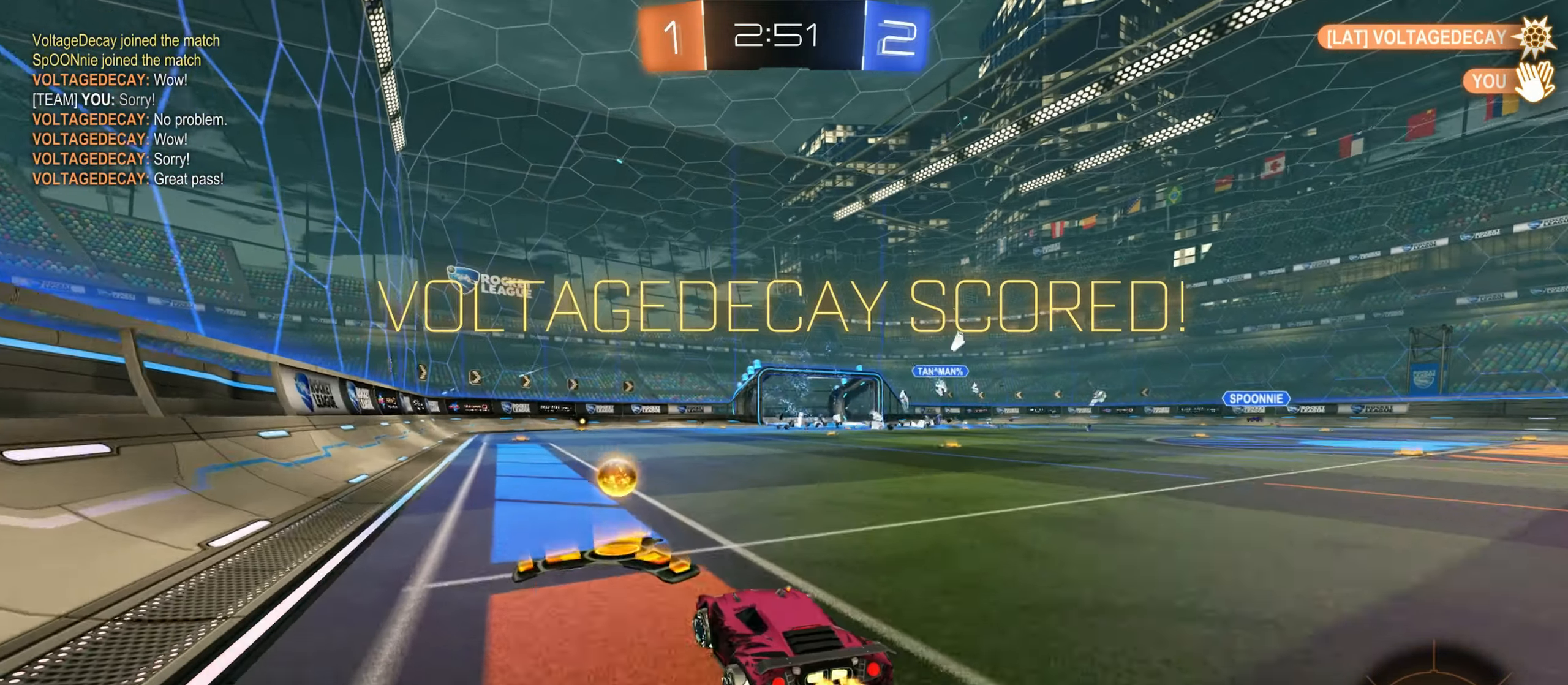
Gameplay with keyboard and mouse; each line is a JSON object with the keys and mouse buttons held at the frame after it. "events" lists presses ("down") and releases ("up") of "a", "ctrl", "d", "e", "f", "q", "r", "s", "shift", "space", "tab", "w", "mouse_left", "mouse_wheel", "mouse_right", "mouse_mb4" and "mouse_mb5" between this image and that frame as [ms after this image, input, new state], when the widget could be followed in between. "mouse_left", "mouse_wheel", "mouse_right", "mouse_mb4", "mouse_mb5" = the "left", "wheel", "right", "mb4", "mb5" buttons of the "mouse" list. No other keys are recorded. "wheel" means that the mouse wheel is clicked or scrolled. Mouse movement is not recorded.
{"keys": ["a", "shift", "w"], "mouse": ["left"], "events": [[117, "mouse_right", "up"], [183, "mouse_right", "down"], [383, "mouse_right", "up"], [417, "mouse_left", "down"]]}
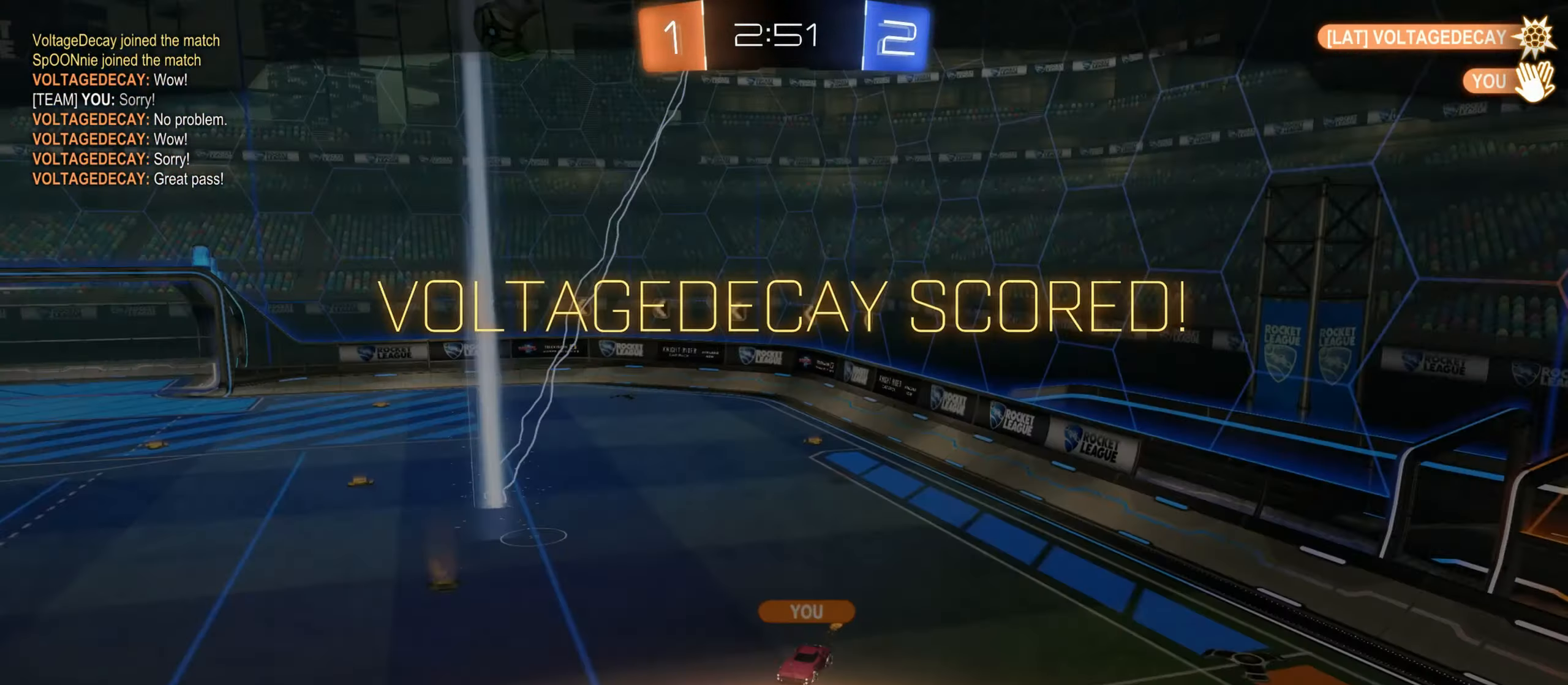
{"keys": [], "mouse": [], "events": [[67, "mouse_right", "down"], [150, "mouse_right", "up"], [183, "mouse_left", "up"], [267, "w", "up"], [283, "a", "up"], [283, "shift", "up"]]}
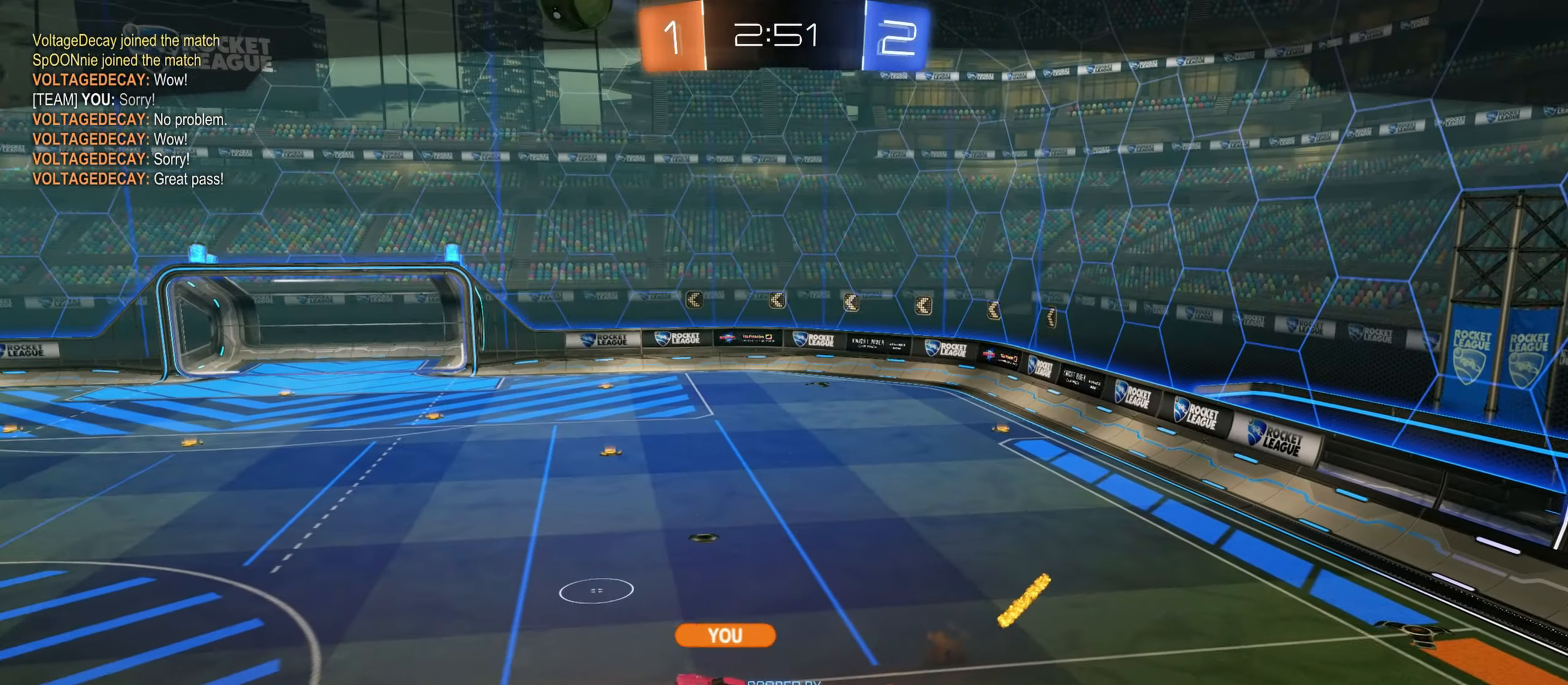
{"keys": [], "mouse": [], "events": [[317, "q", "down"], [367, "q", "up"]]}
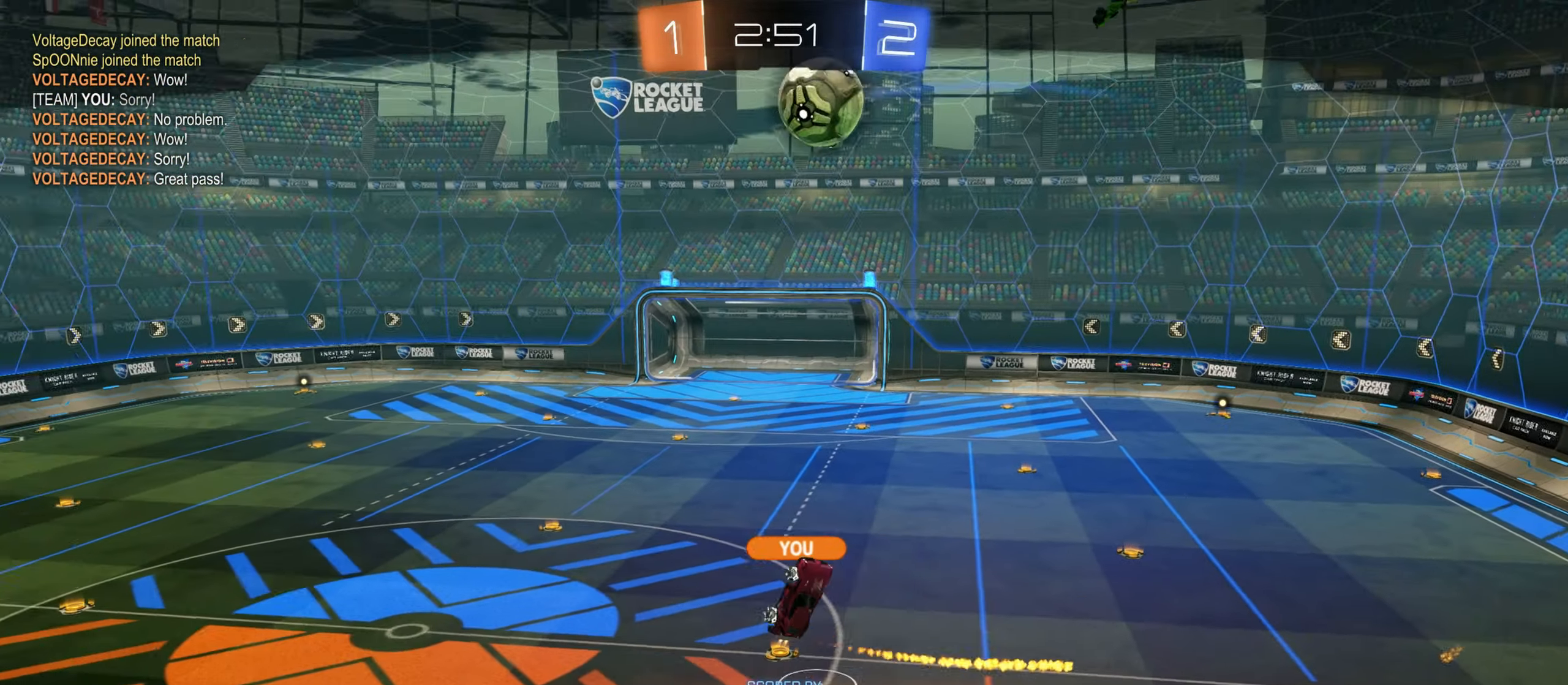
{"keys": [], "mouse": [], "events": []}
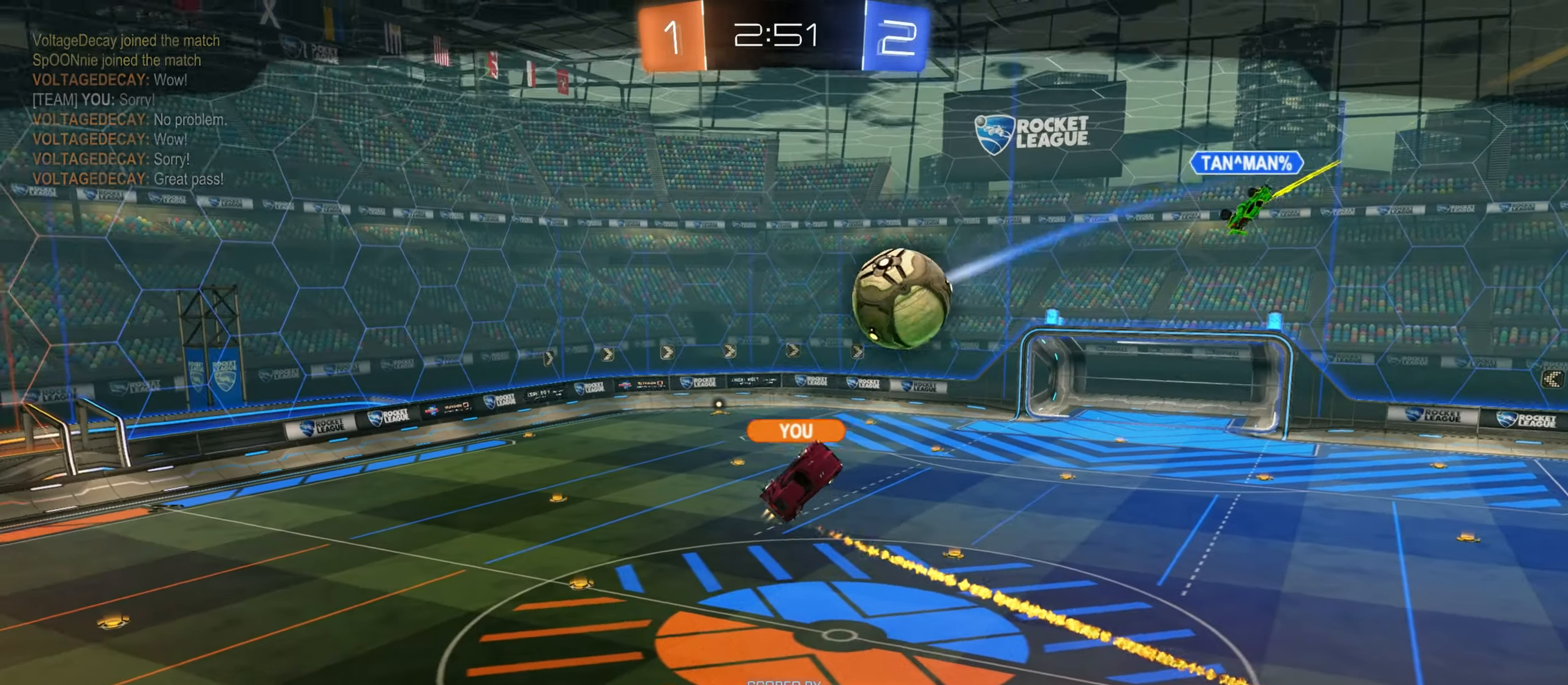
{"keys": [], "mouse": [], "events": []}
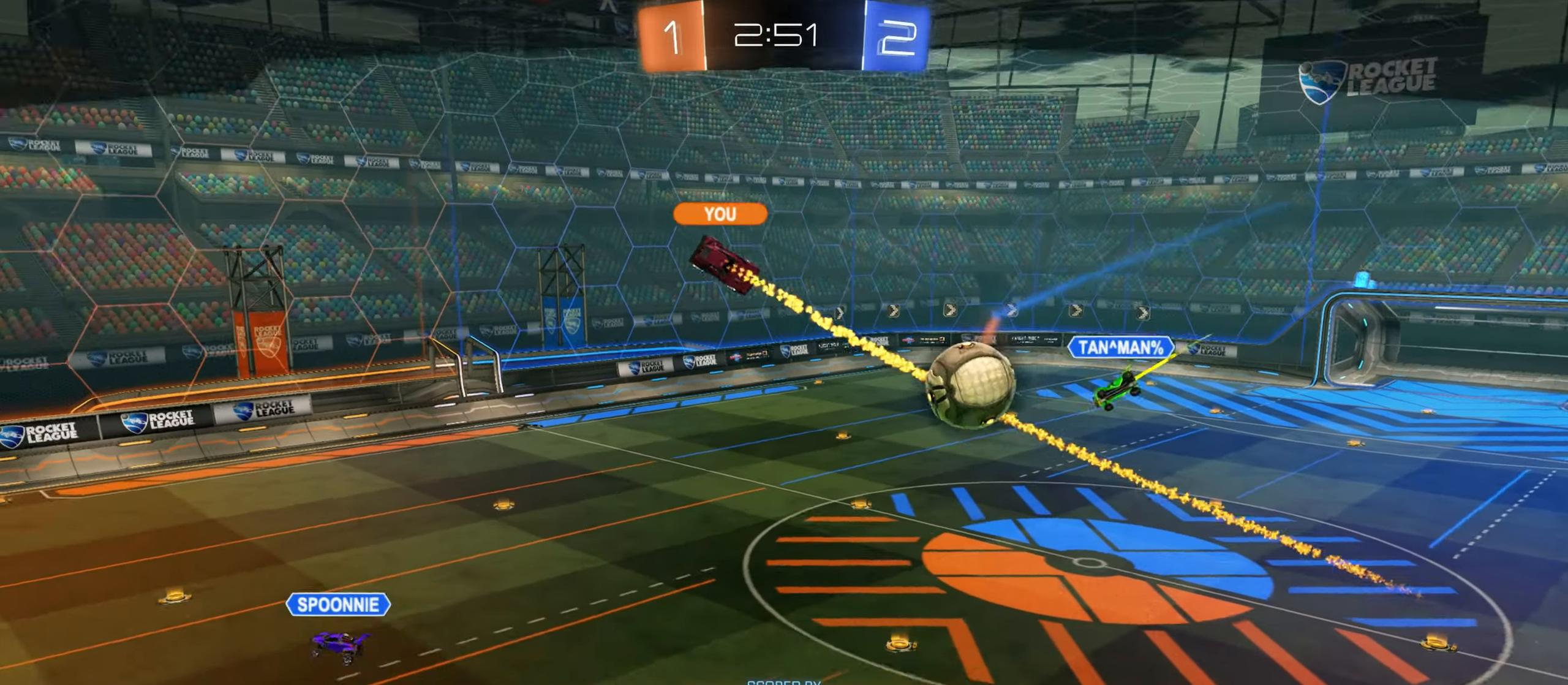
{"keys": [], "mouse": [], "events": []}
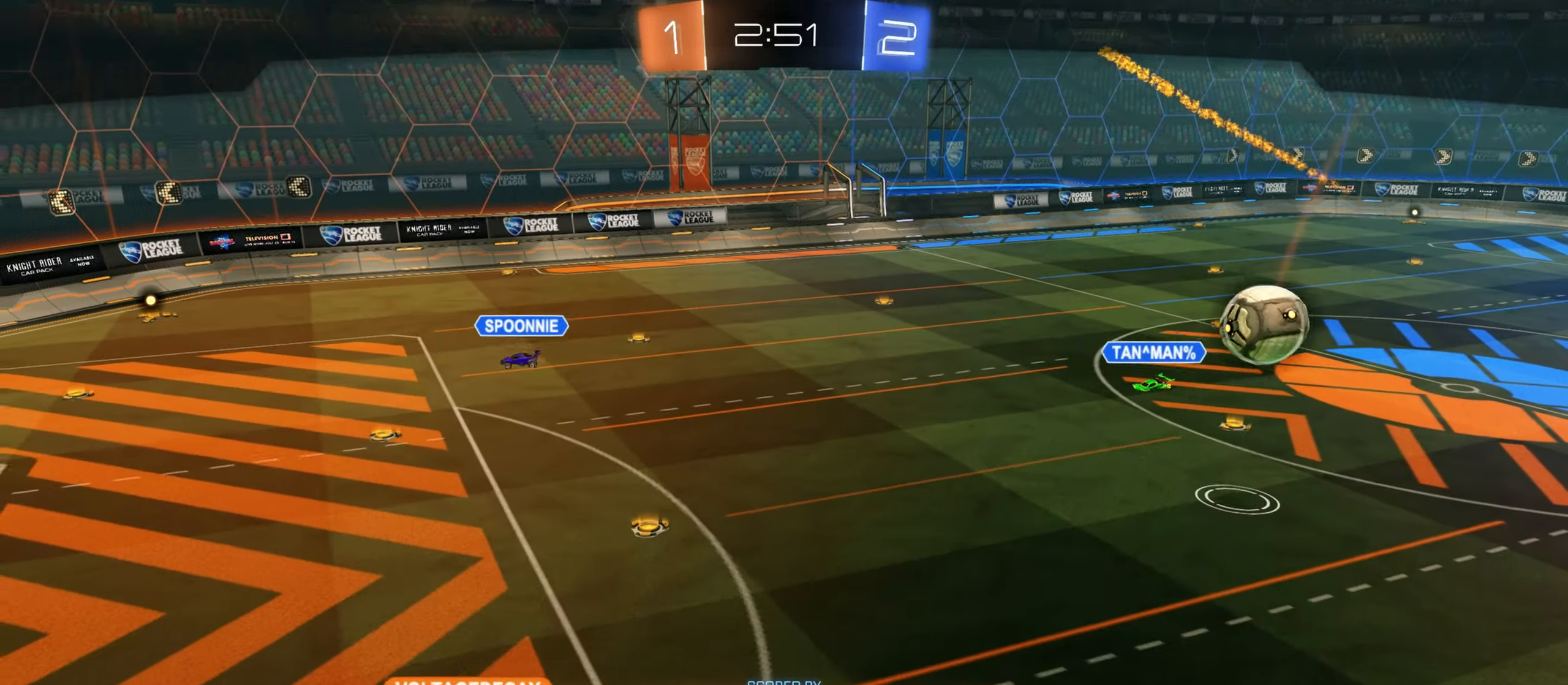
{"keys": [], "mouse": ["right"], "events": [[433, "mouse_right", "down"]]}
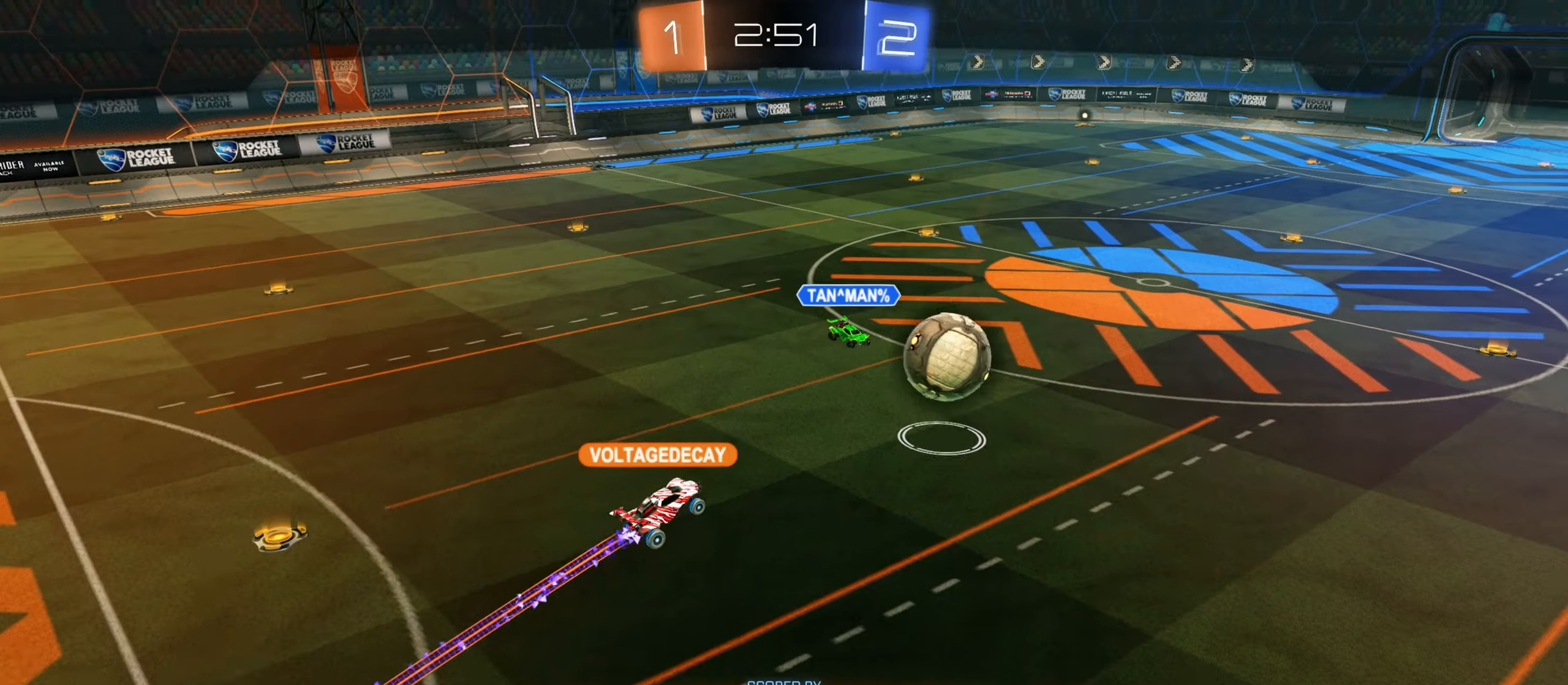
{"keys": [], "mouse": [], "events": [[84, "mouse_right", "up"]]}
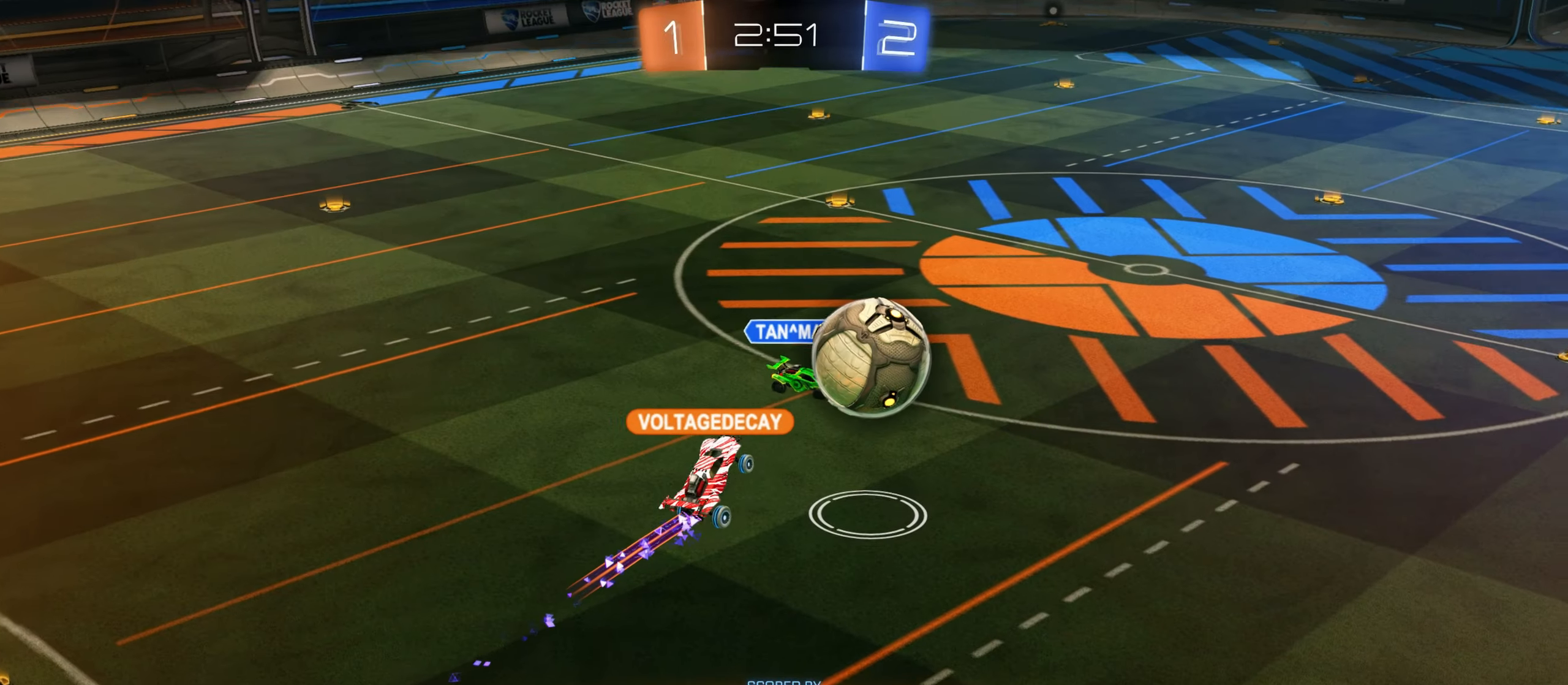
{"keys": [], "mouse": ["right"], "events": [[17, "w", "down"], [67, "mouse_right", "down"], [217, "mouse_right", "up"], [350, "w", "up"], [434, "mouse_right", "down"]]}
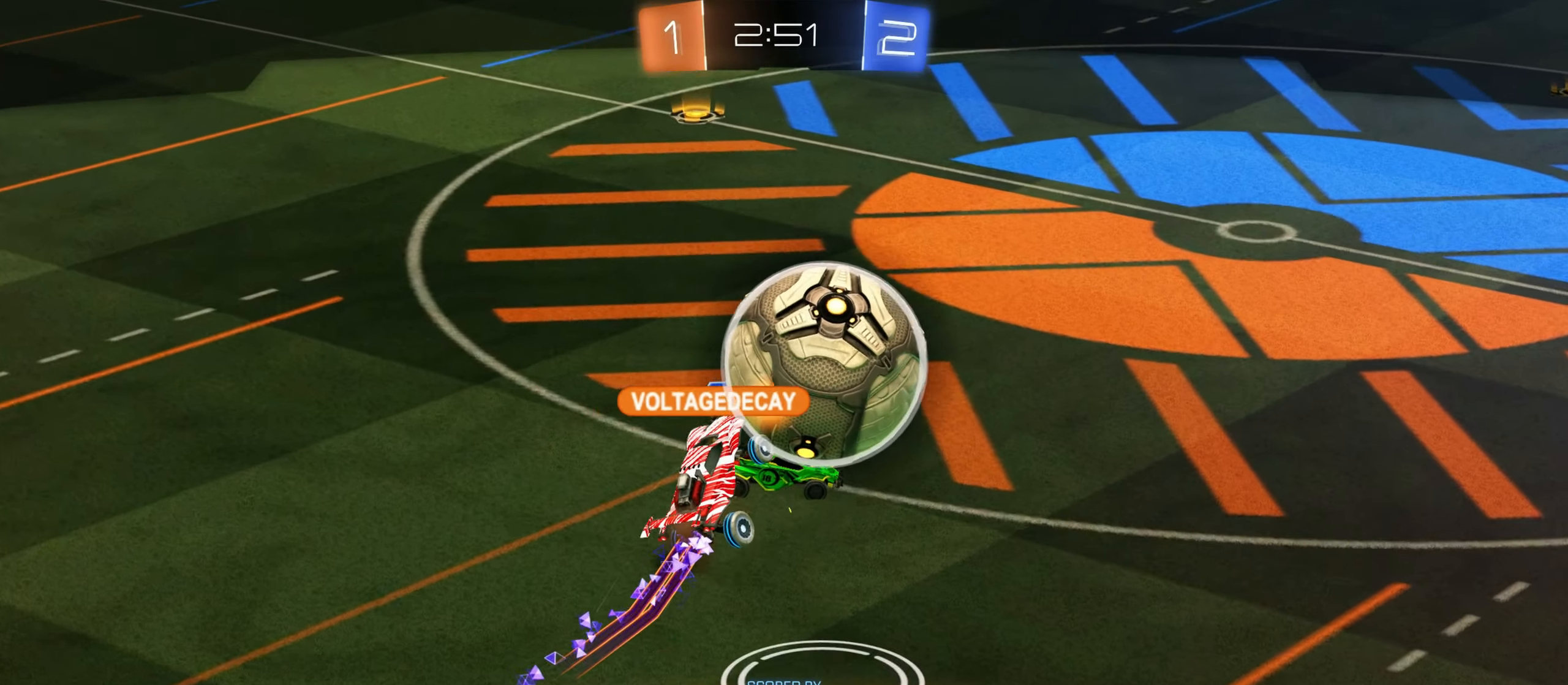
{"keys": [], "mouse": [], "events": [[50, "mouse_right", "up"]]}
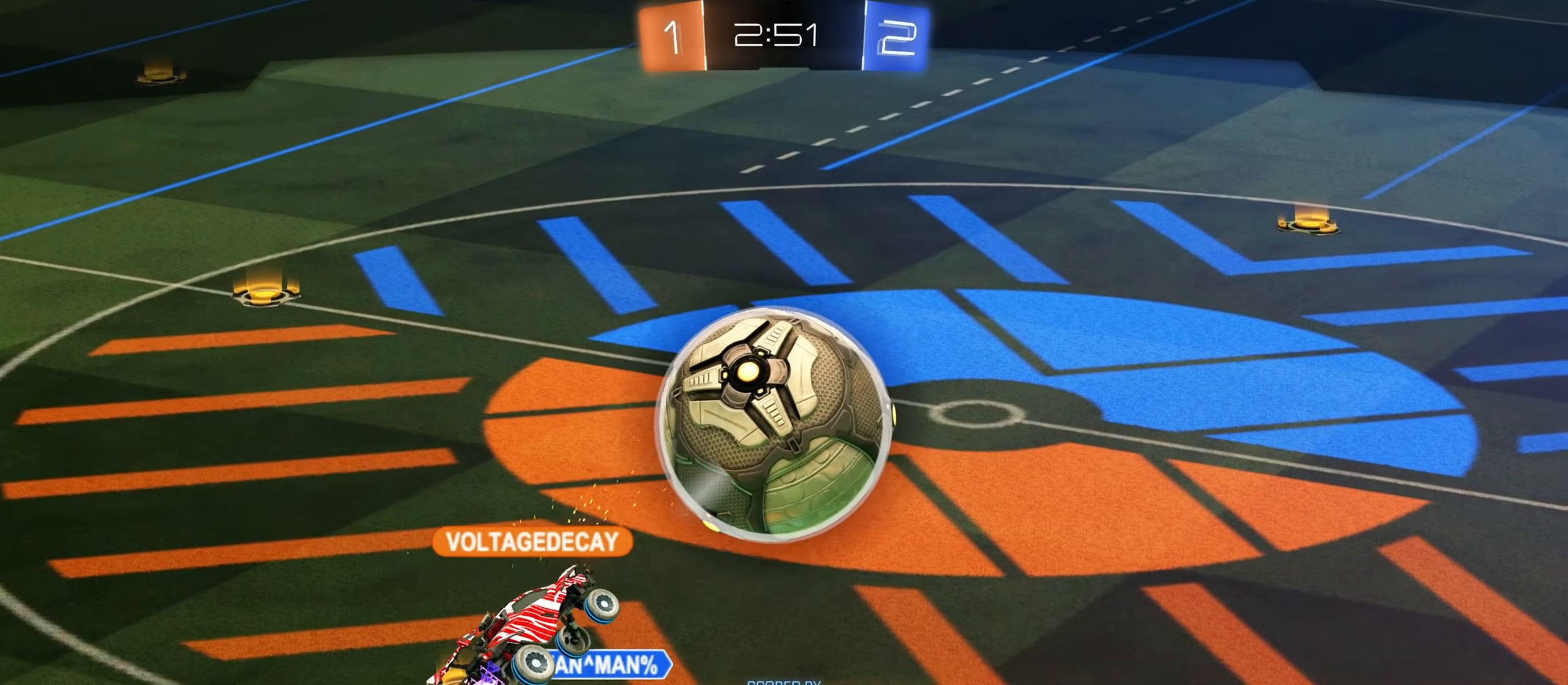
{"keys": [], "mouse": [], "events": []}
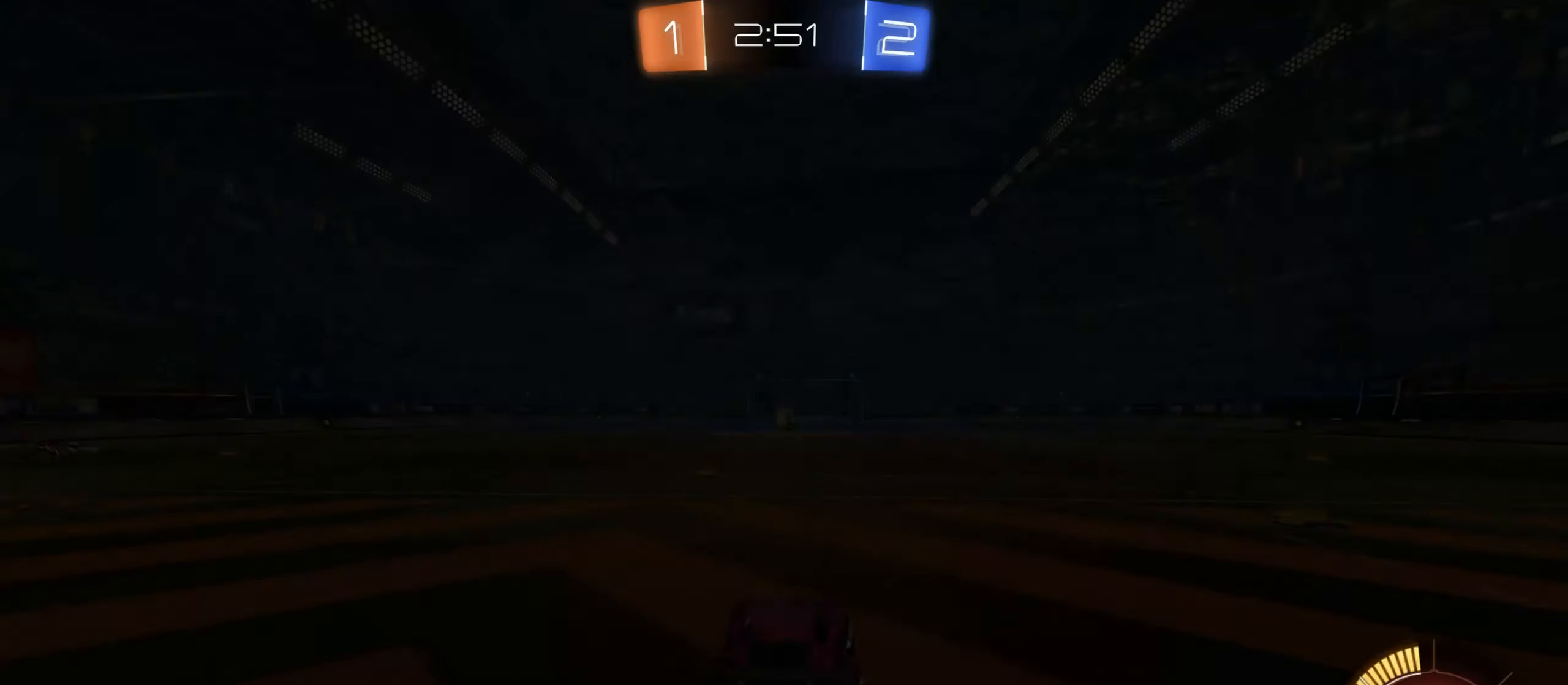
{"keys": [], "mouse": [], "events": [[350, "mouse_right", "down"], [450, "mouse_right", "up"]]}
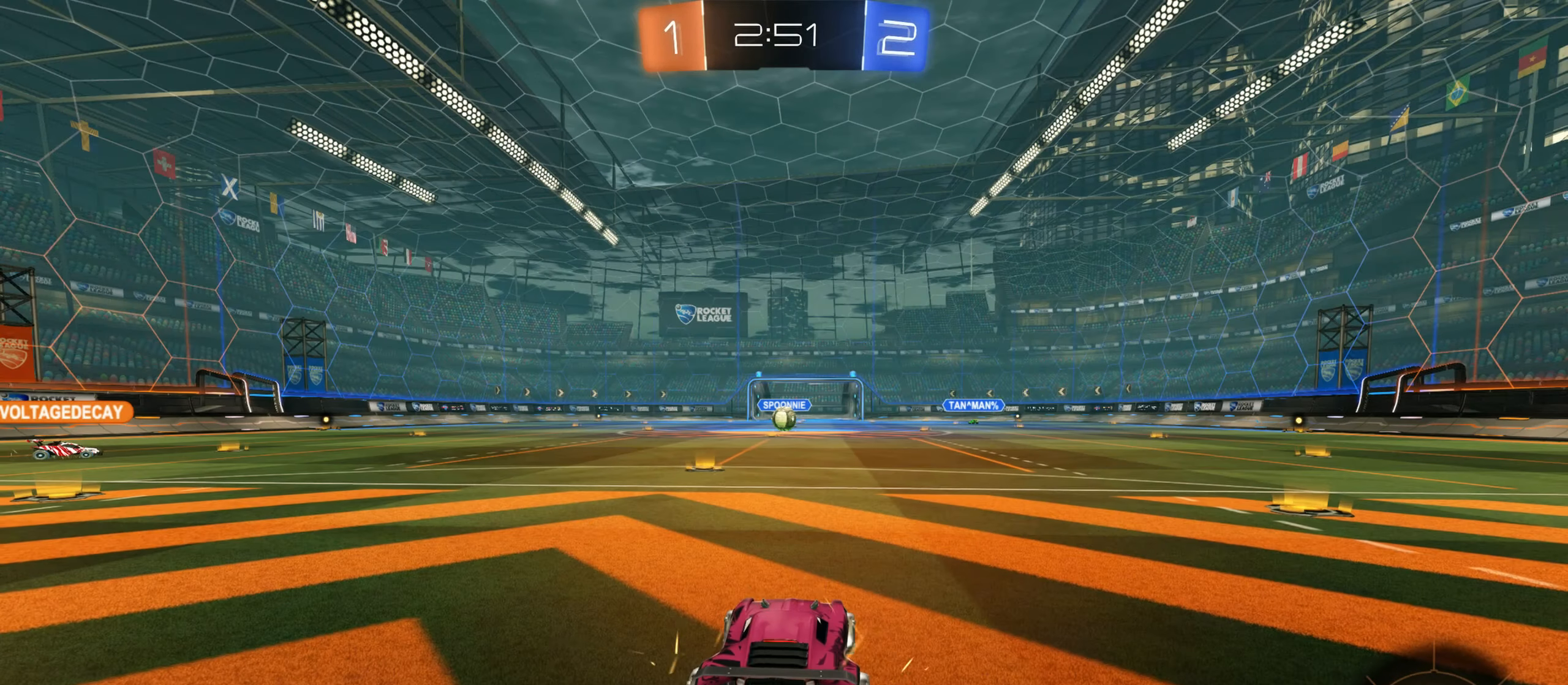
{"keys": [], "mouse": [], "events": []}
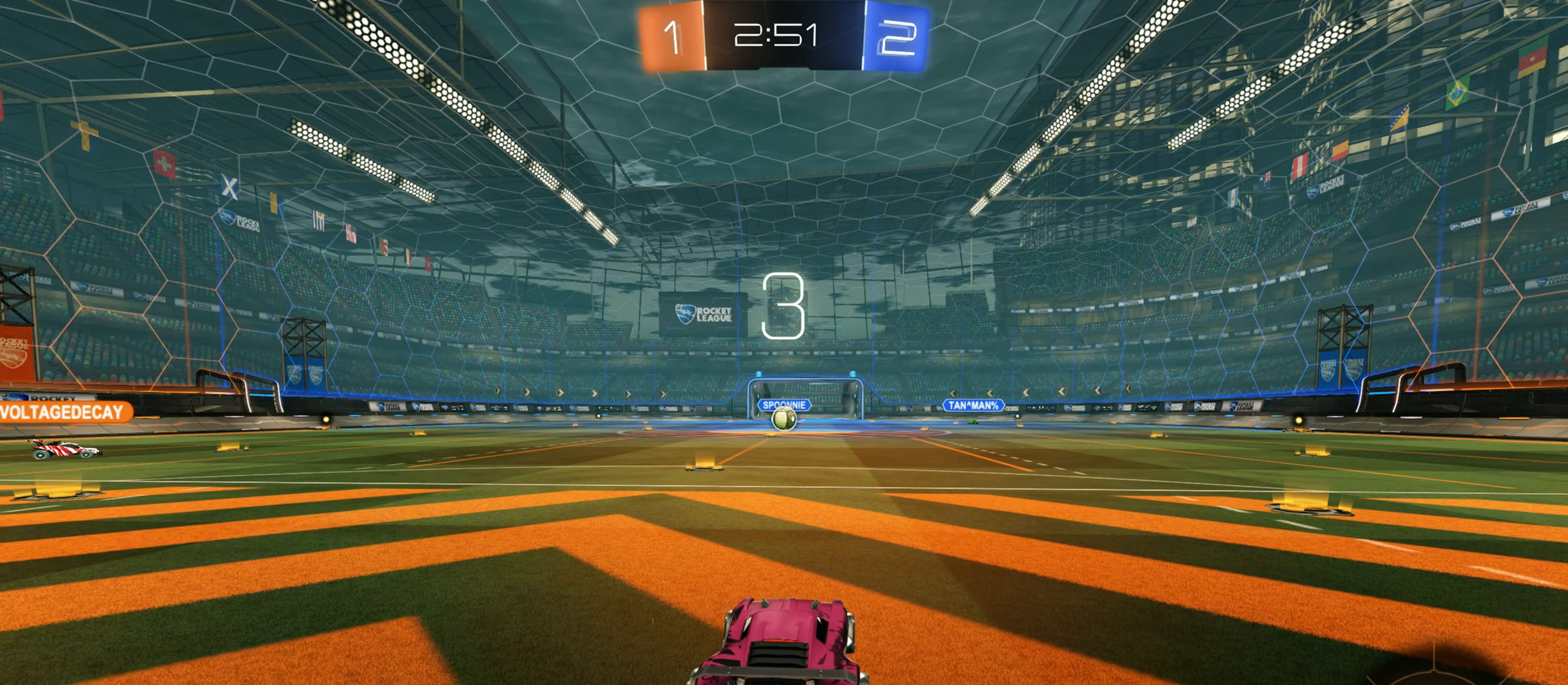
{"keys": ["tab", "w"], "mouse": [], "events": [[234, "w", "down"], [417, "tab", "down"]]}
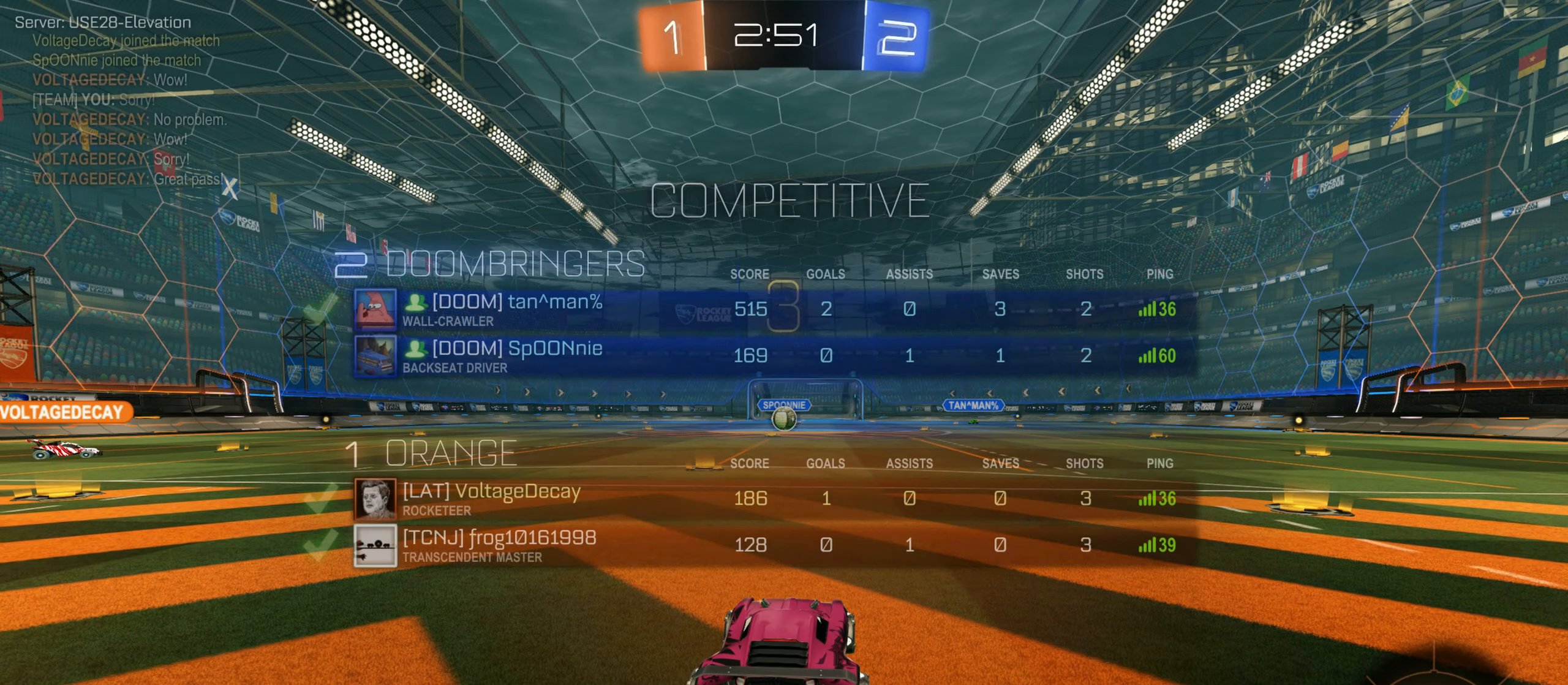
{"keys": ["tab", "w"], "mouse": [], "events": []}
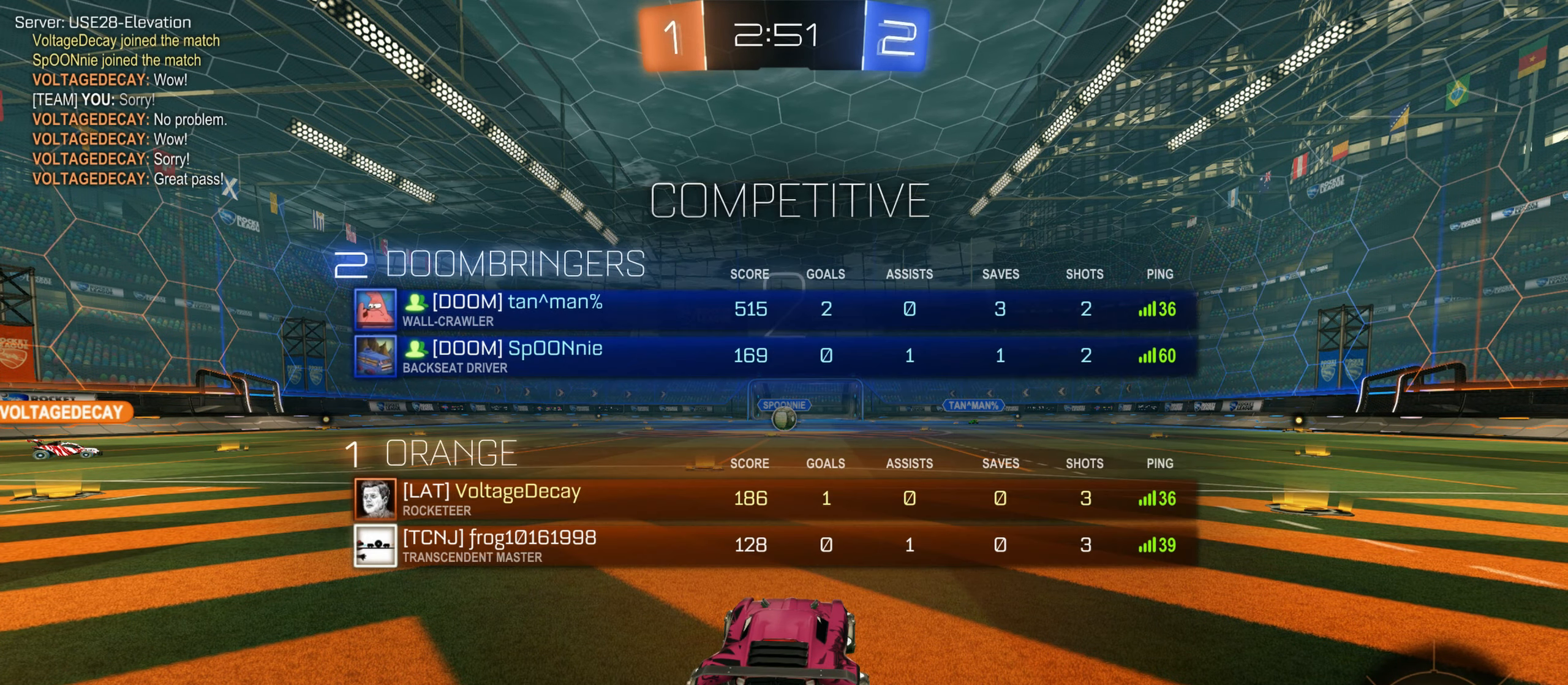
{"keys": ["w"], "mouse": [], "events": [[317, "tab", "up"]]}
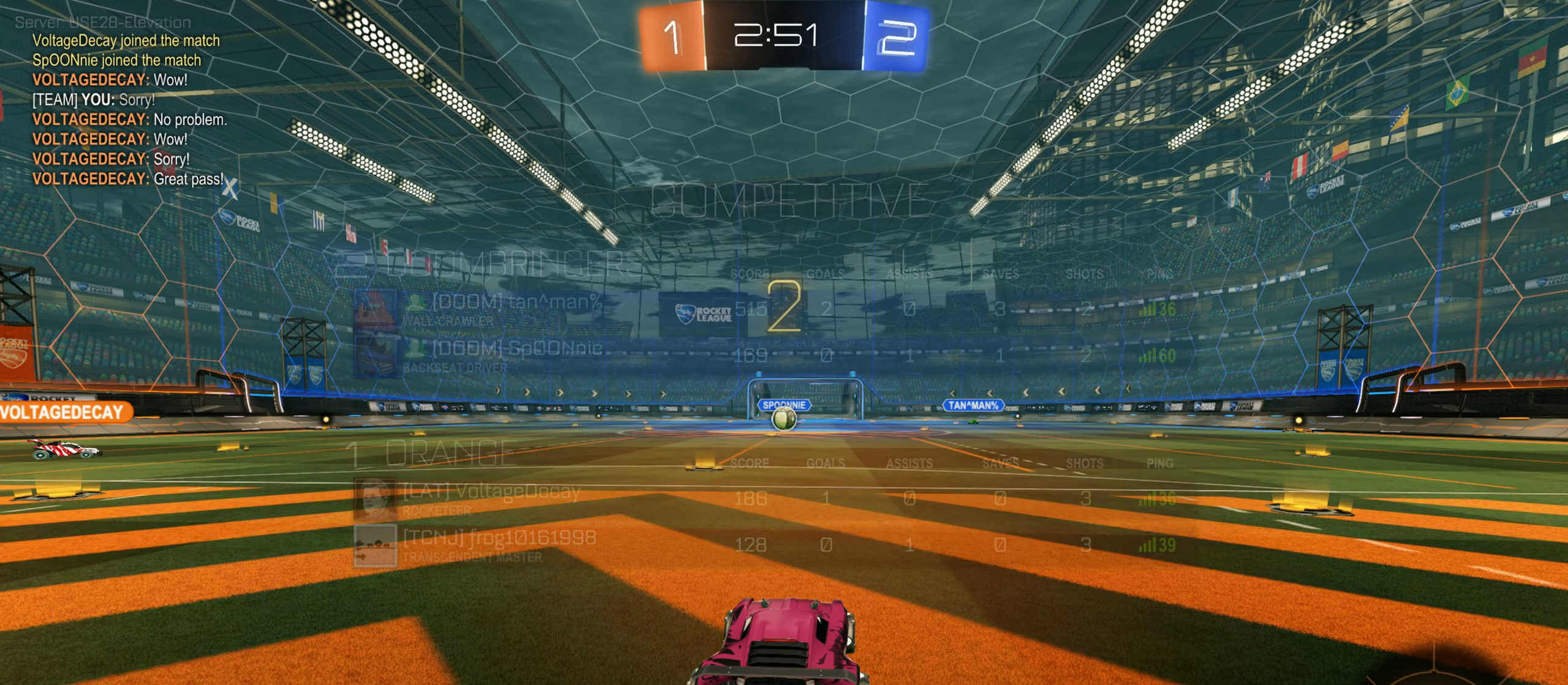
{"keys": ["w"], "mouse": [], "events": []}
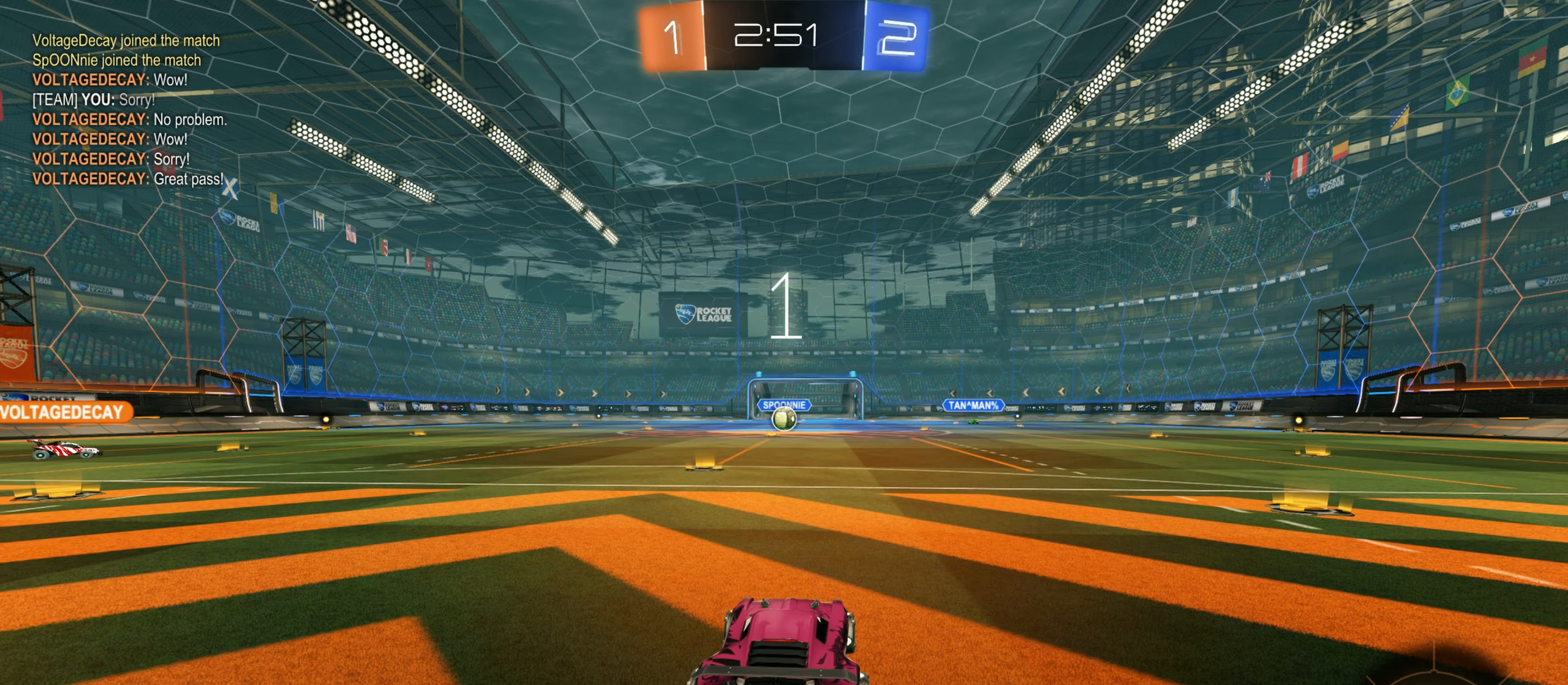
{"keys": ["w"], "mouse": [], "events": []}
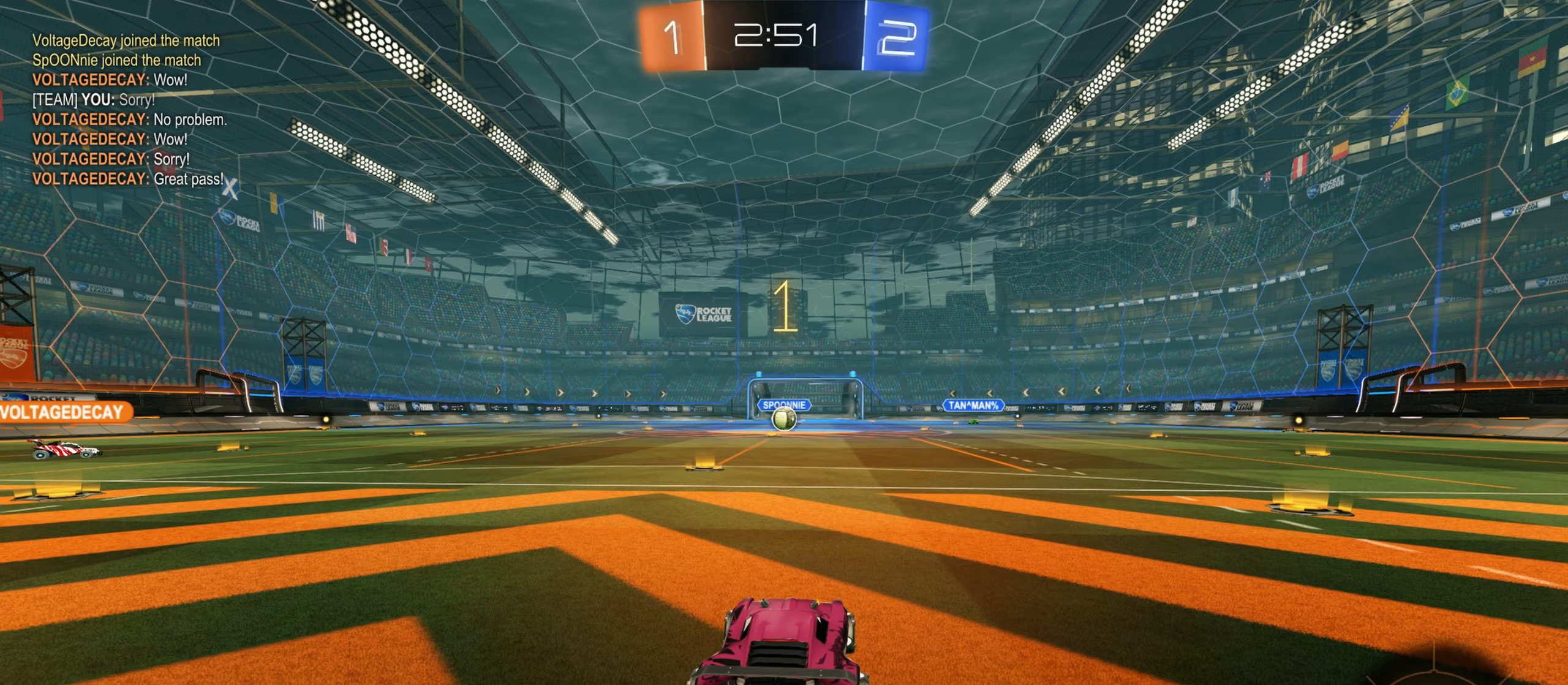
{"keys": ["a"], "mouse": [], "events": [[16, "a", "down"], [400, "w", "up"]]}
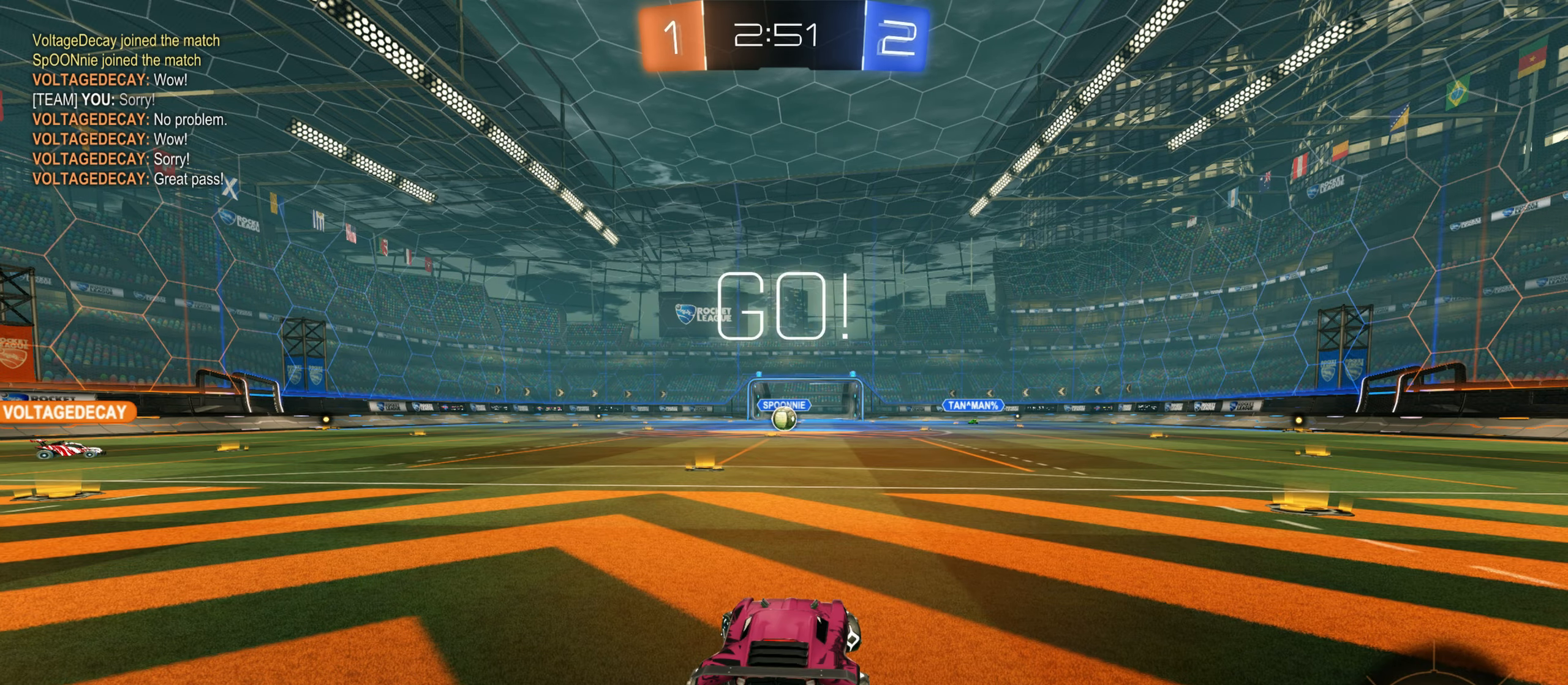
{"keys": ["w"], "mouse": [], "events": [[50, "w", "down"], [283, "a", "up"]]}
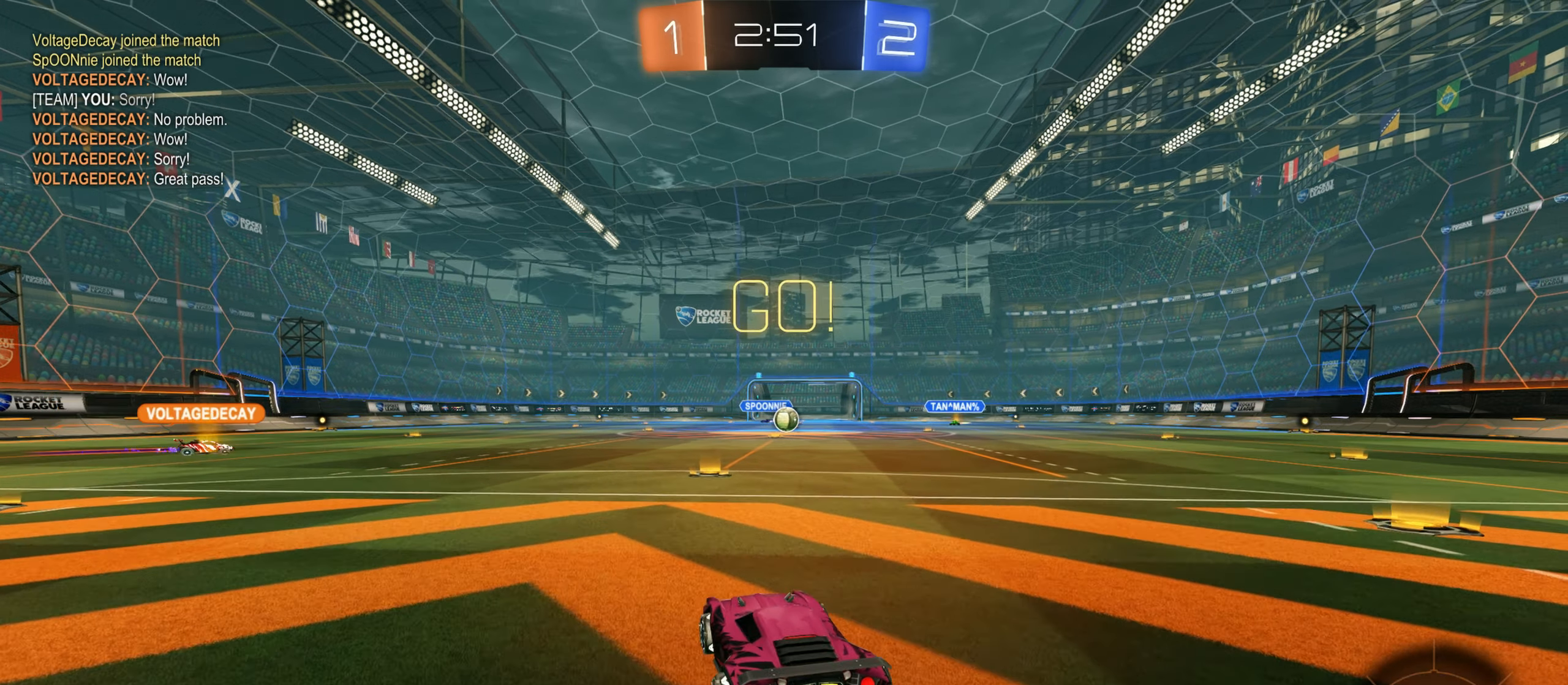
{"keys": ["tab", "w"], "mouse": [], "events": [[116, "tab", "down"], [366, "tab", "up"], [450, "tab", "down"]]}
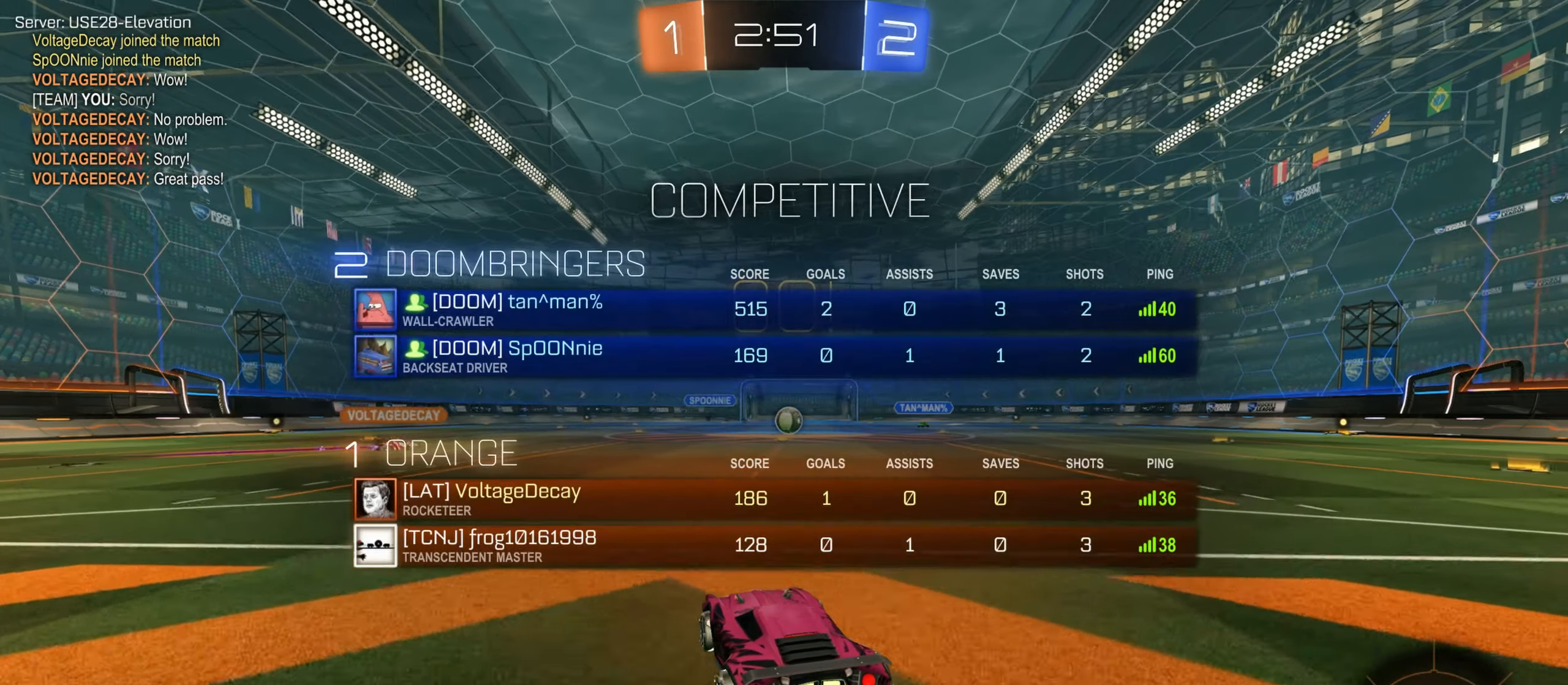
{"keys": ["w"], "mouse": [], "events": [[150, "tab", "up"], [350, "d", "down"], [433, "d", "up"]]}
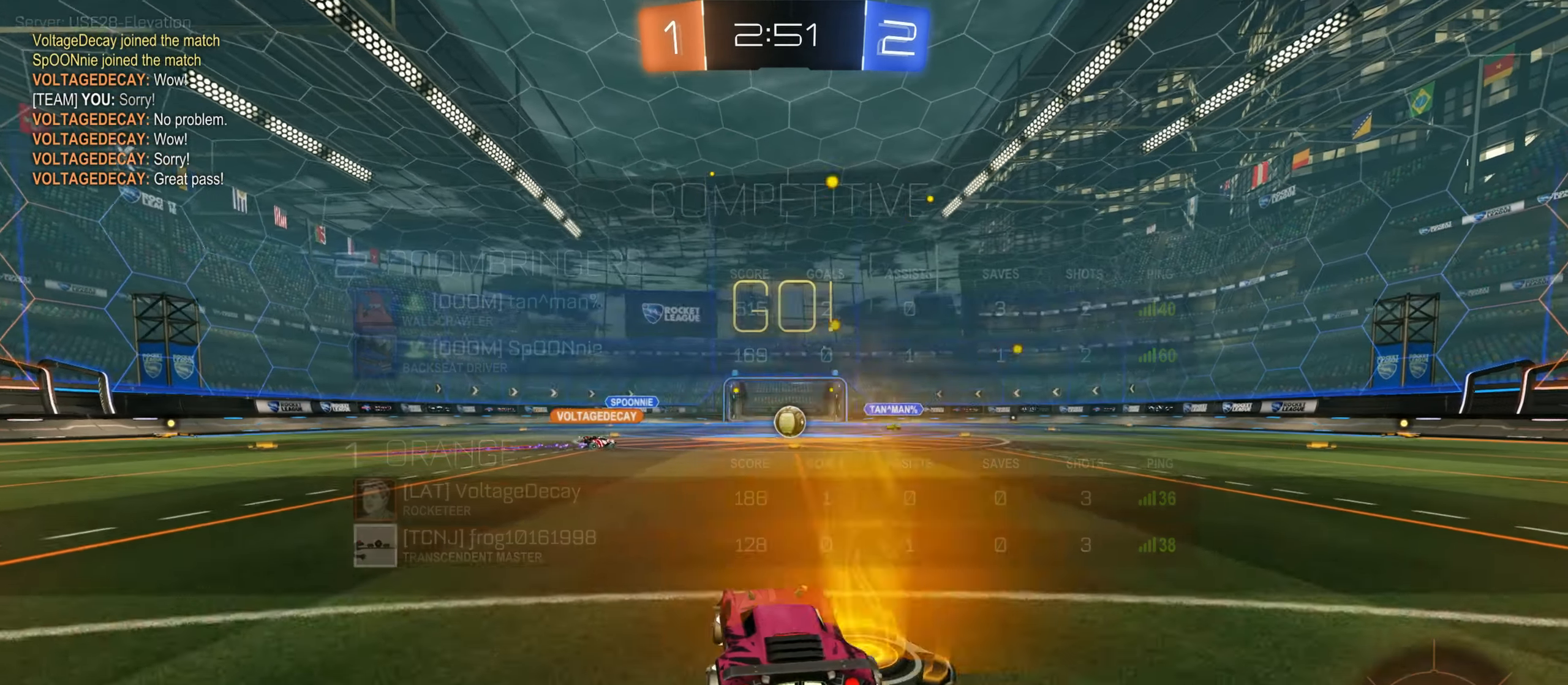
{"keys": ["w"], "mouse": [], "events": [[183, "d", "down"], [233, "d", "up"]]}
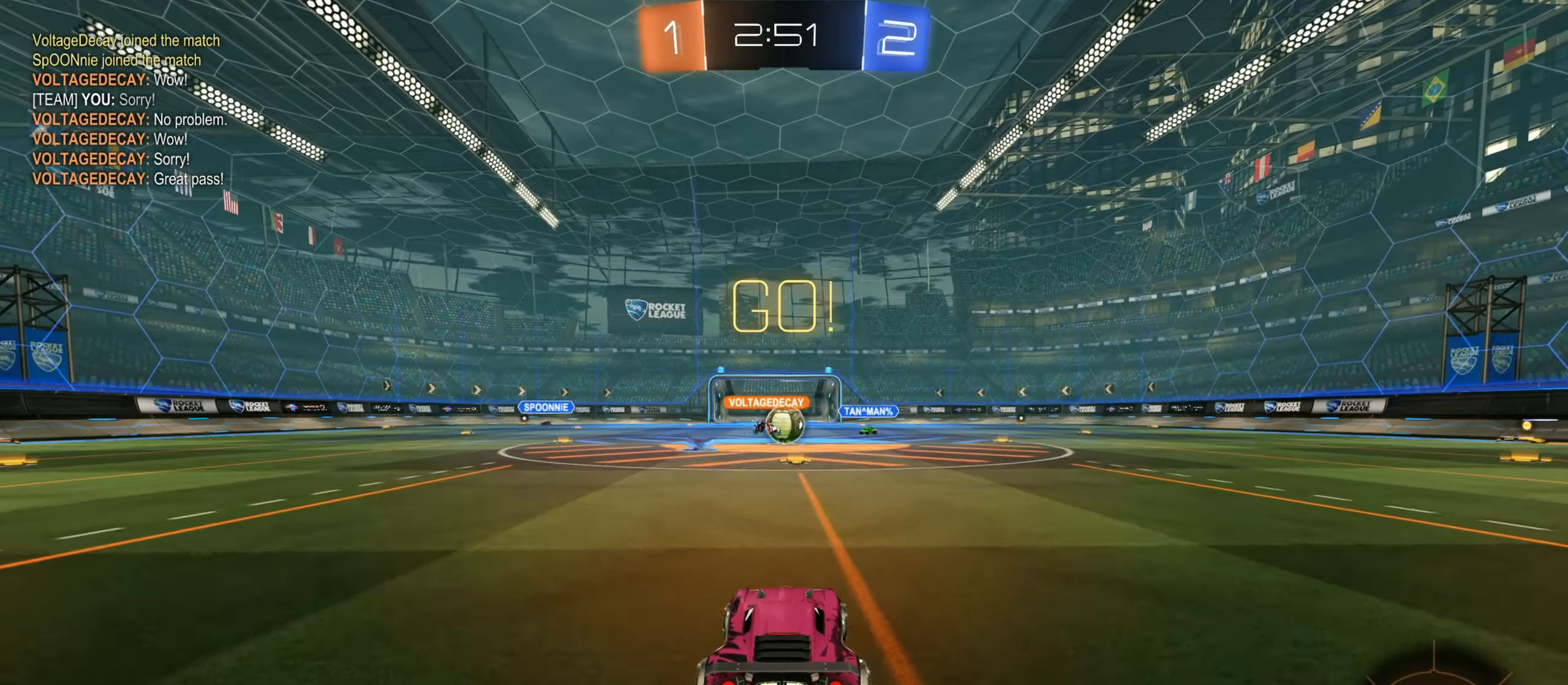
{"keys": ["w"], "mouse": [], "events": []}
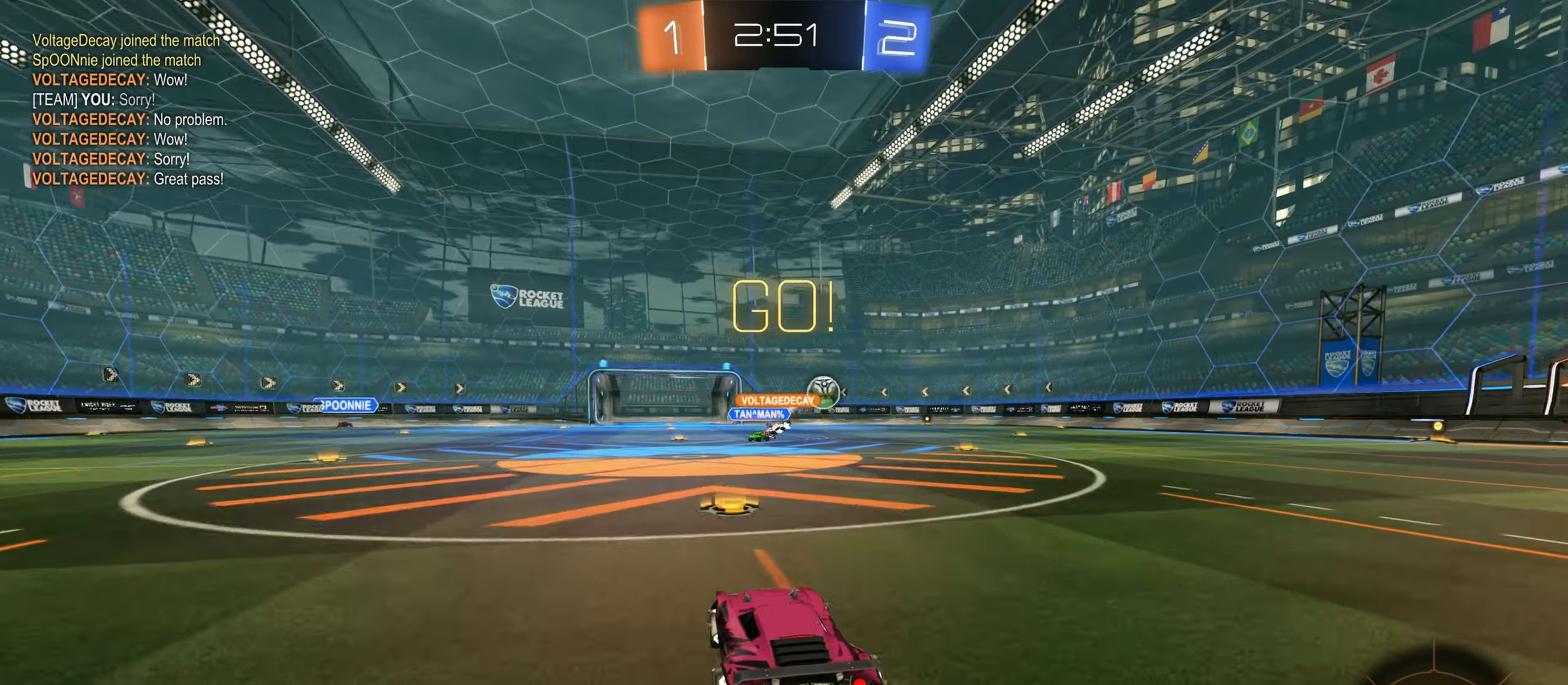
{"keys": ["w"], "mouse": ["left"], "events": [[33, "d", "down"], [150, "mouse_left", "down"], [266, "mouse_left", "up"], [400, "mouse_left", "down"], [433, "d", "up"]]}
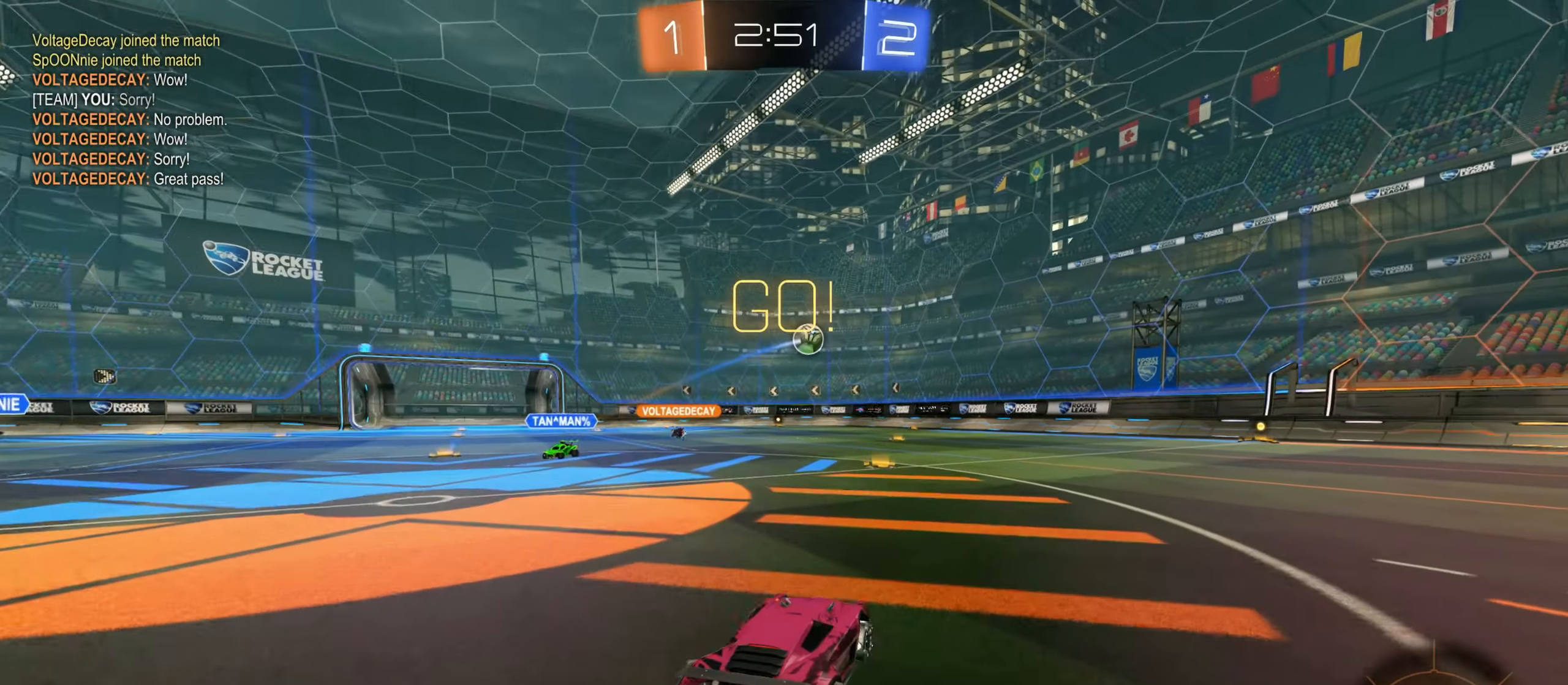
{"keys": ["d", "w"], "mouse": ["left"], "events": [[166, "d", "down"]]}
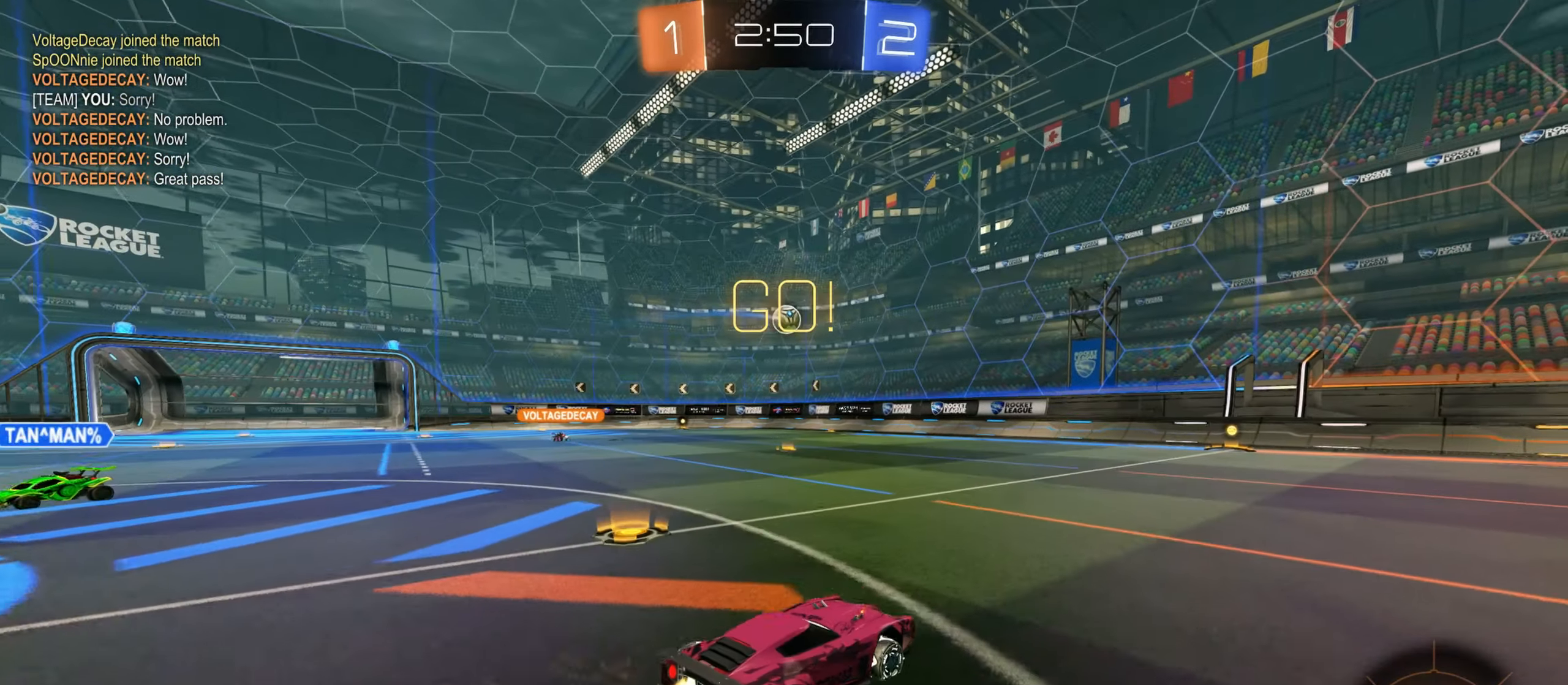
{"keys": ["shift", "w"], "mouse": [], "events": [[83, "d", "up"], [316, "a", "down"], [400, "mouse_left", "up"], [433, "shift", "down"], [450, "a", "up"], [450, "shift", "up"], [466, "a", "down"], [483, "a", "up"], [500, "shift", "down"]]}
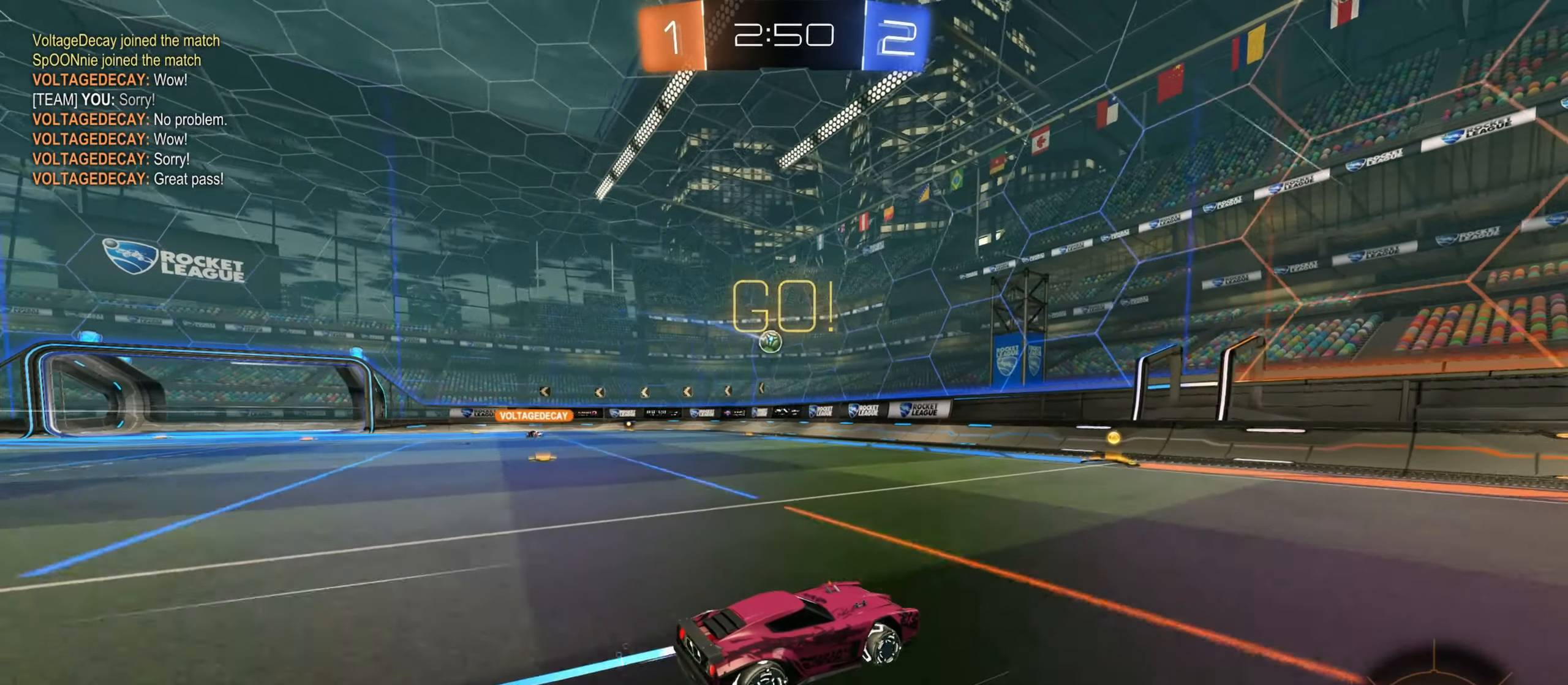
{"keys": ["w"], "mouse": [], "events": [[16, "shift", "up"], [200, "a", "down"], [283, "shift", "down"], [400, "shift", "up"], [500, "a", "up"]]}
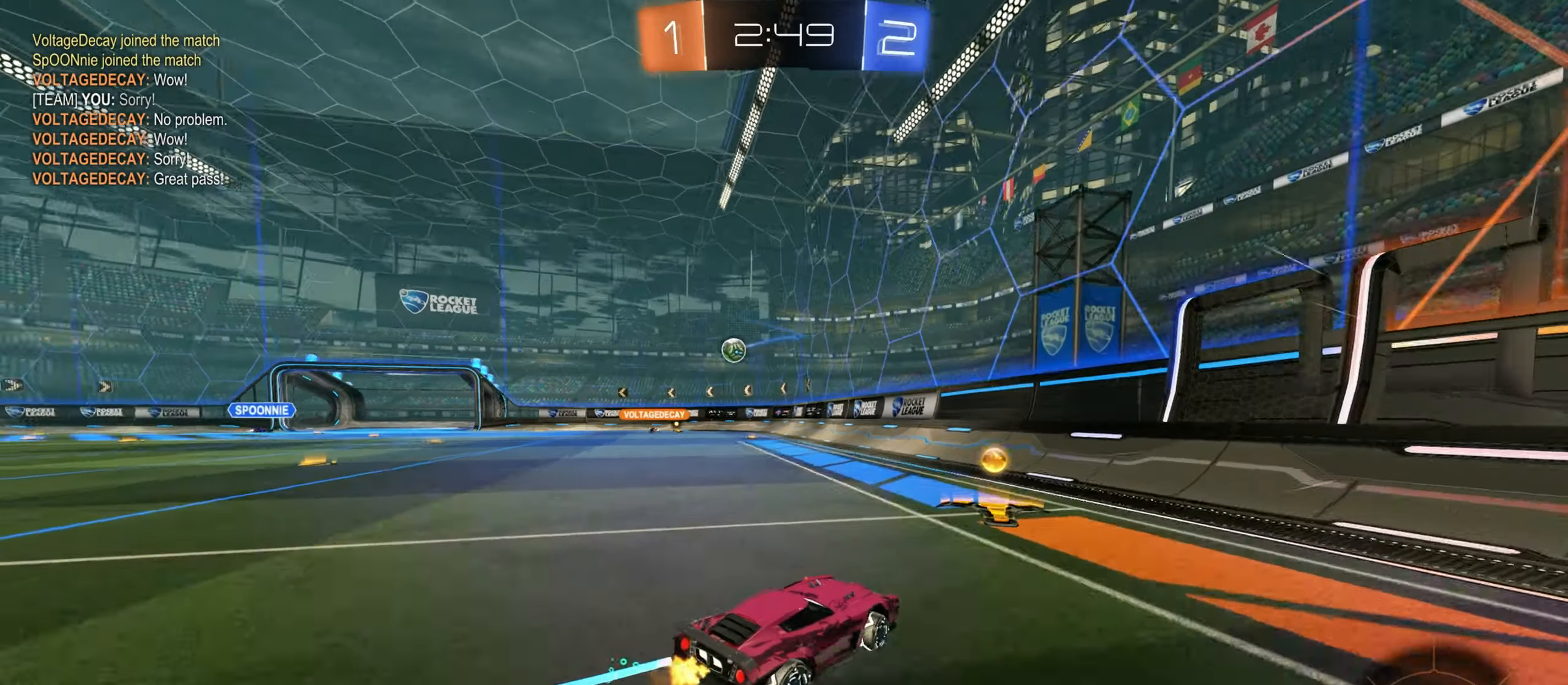
{"keys": ["a", "w"], "mouse": [], "events": [[67, "w", "up"], [167, "a", "down"], [417, "w", "down"]]}